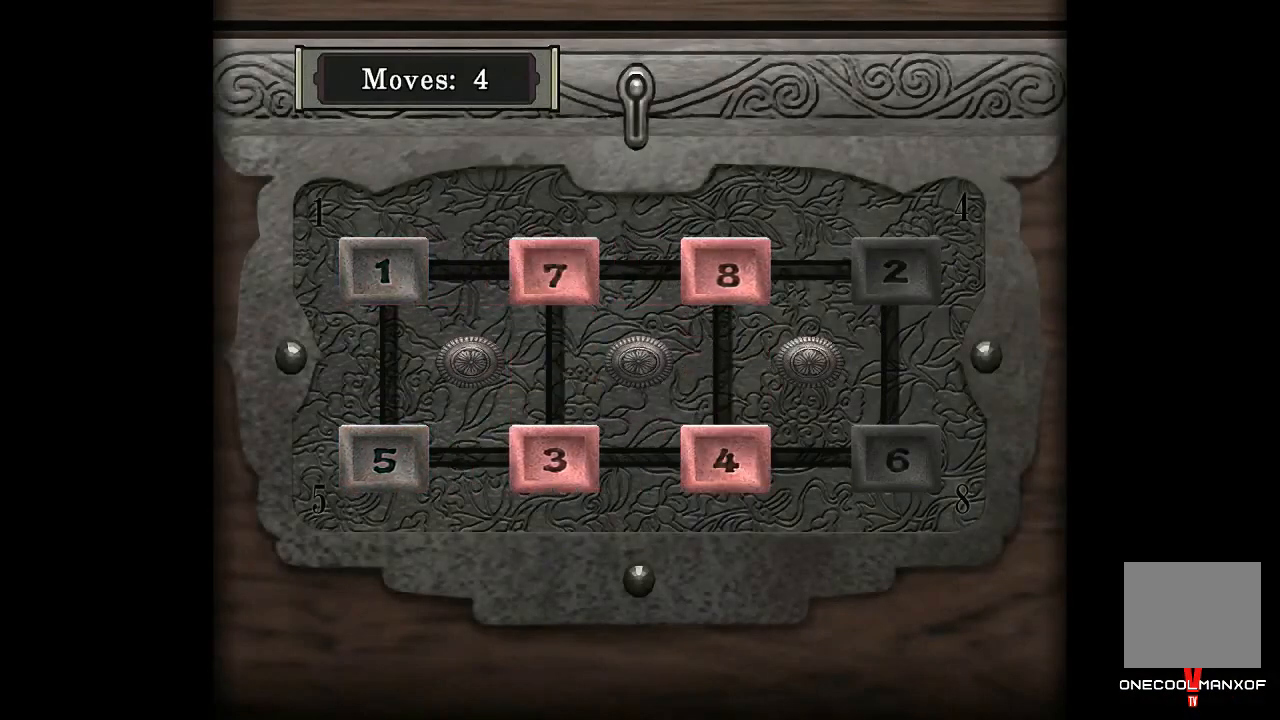
Gameplay with a controller (PlayStation layout); each line is a JSON object with the inputs held at the frame after it. "events" lists button and stick changes between this image and that frame as [ms after this image, input, new state], when the widget could be followed in between. Not read: L1.
{"buttons": [], "left_stick": "center", "right_stick": "center", "events": [[33, "CROSS", "up"], [100, "CROSS", "down"], [167, "CROSS", "up"], [233, "CROSS", "down"], [300, "CROSS", "up"], [367, "CROSS", "down"], [400, "CROSS", "up"]]}
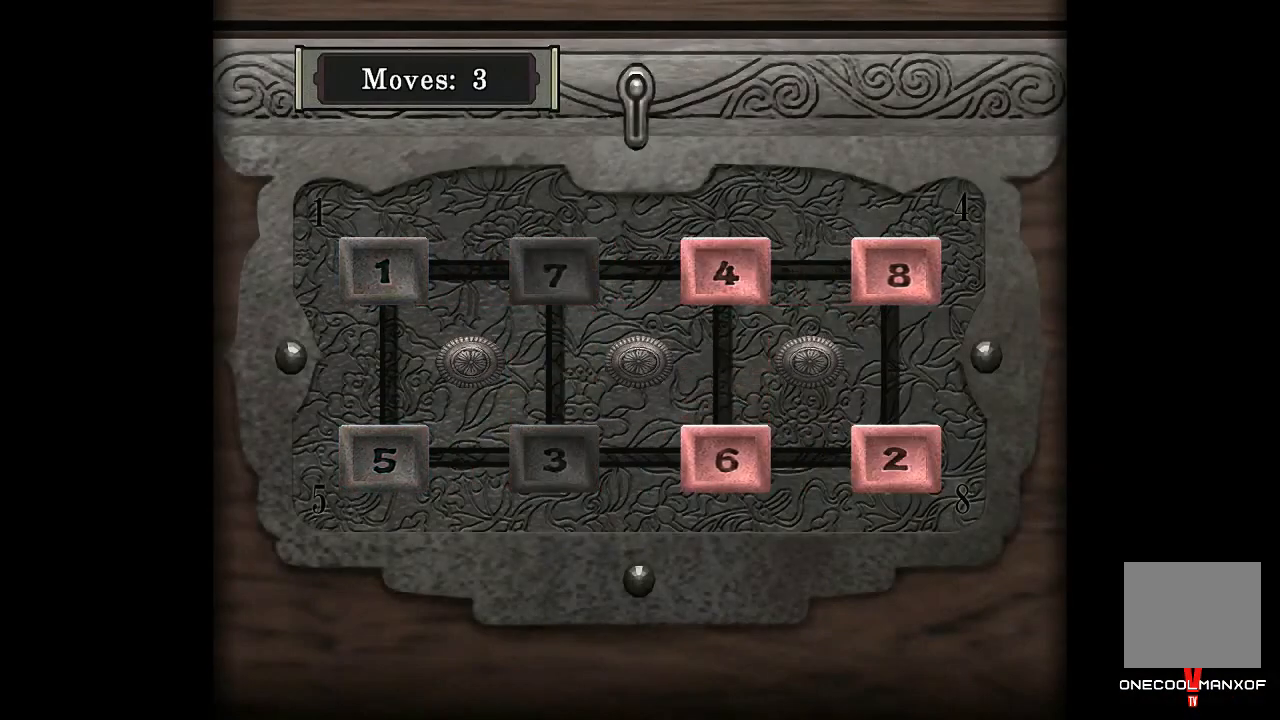
{"buttons": [], "left_stick": "center", "right_stick": "center", "events": [[233, "DPAD_LEFT", "down"], [300, "CROSS", "down"], [333, "DPAD_LEFT", "up"], [367, "CROSS", "up"], [467, "CROSS", "down"], [500, "CROSS", "up"]]}
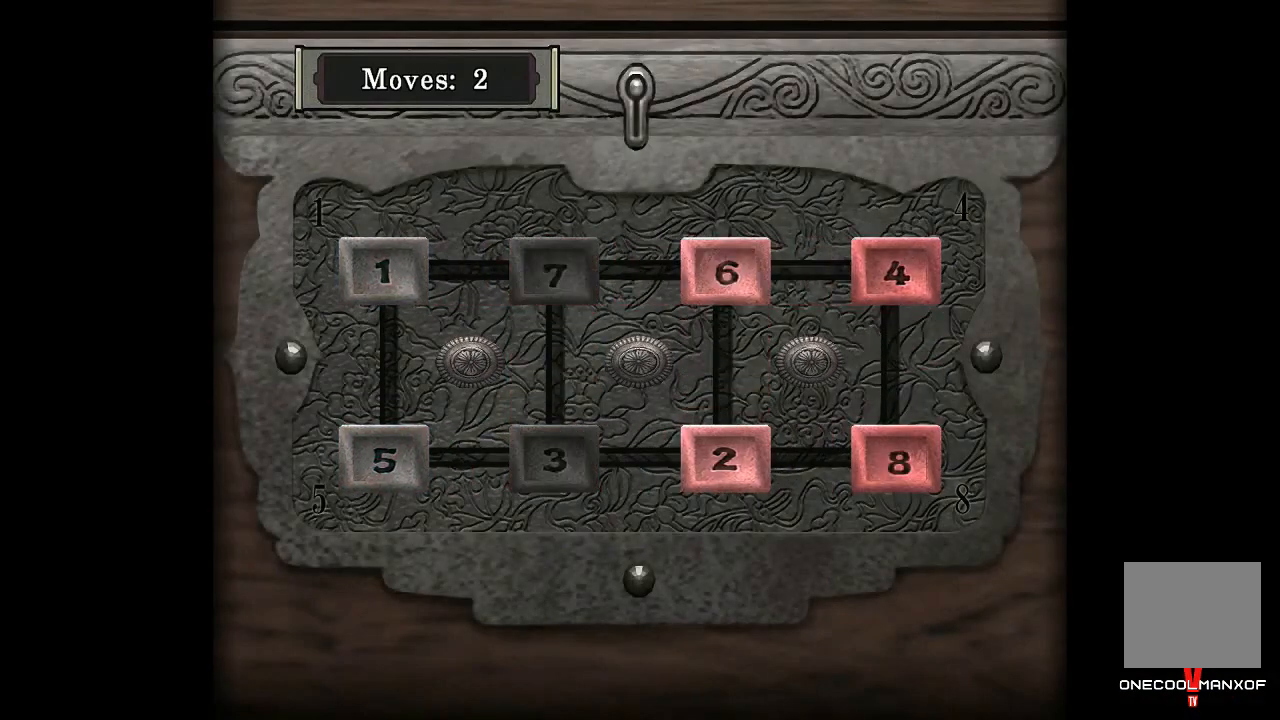
{"buttons": [], "left_stick": "center", "right_stick": "center", "events": [[67, "CROSS", "down"], [133, "CROSS", "up"], [233, "CROSS", "down"], [300, "CROSS", "up"], [333, "CROSS", "down"], [400, "CROSS", "up"]]}
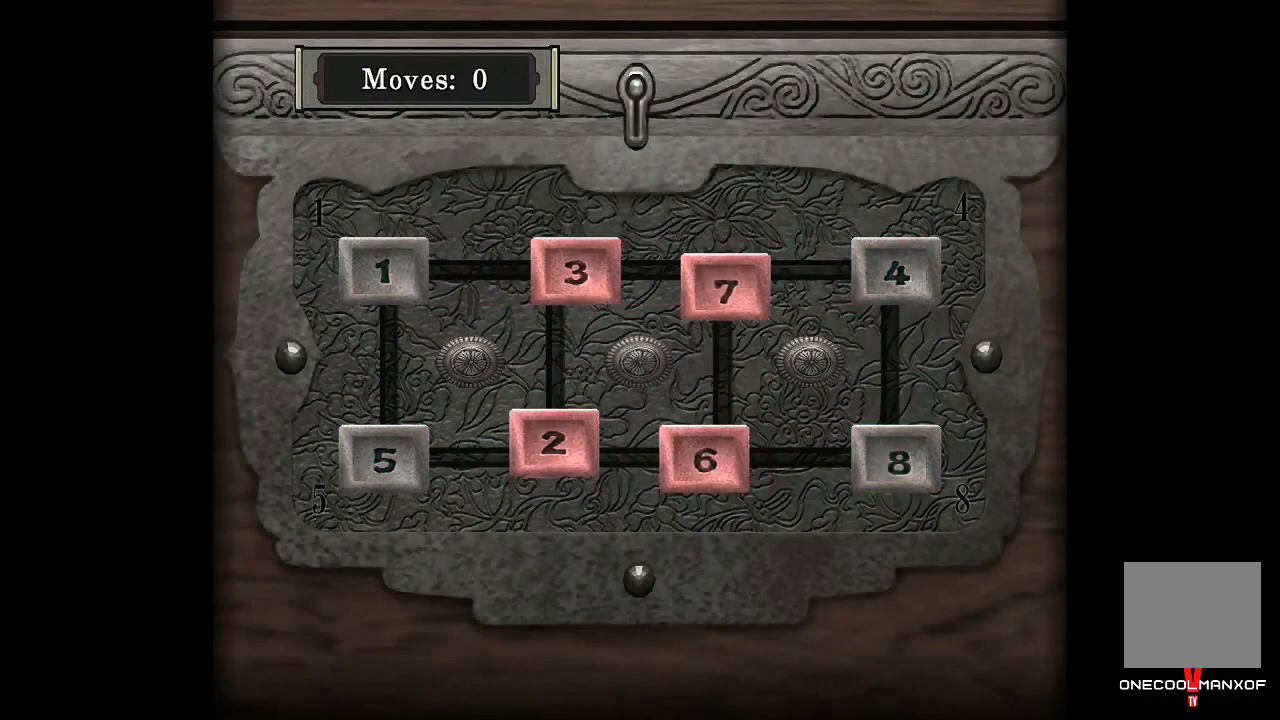
{"buttons": ["CROSS"], "left_stick": "center", "right_stick": "center", "events": [[467, "CROSS", "down"]]}
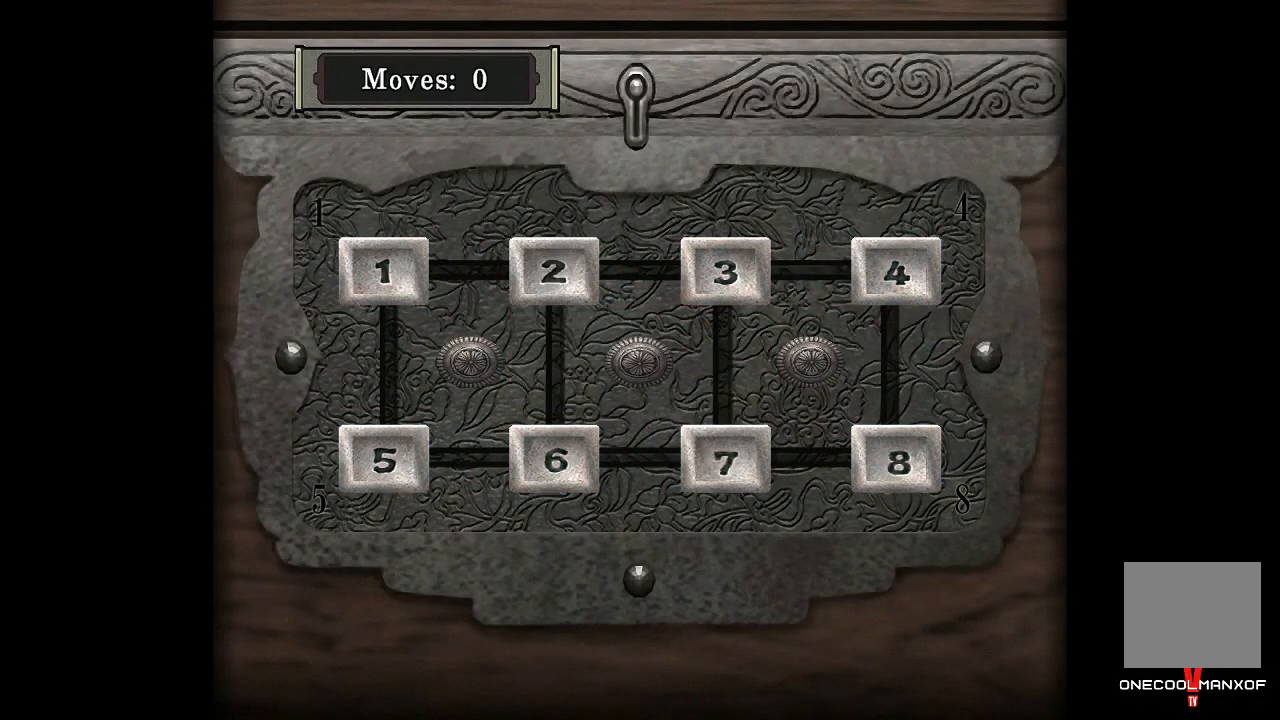
{"buttons": [], "left_stick": "center", "right_stick": "center", "events": [[67, "CROSS", "up"], [133, "CROSS", "down"], [167, "CROSS", "up"], [233, "CROSS", "down"], [367, "CROSS", "up"]]}
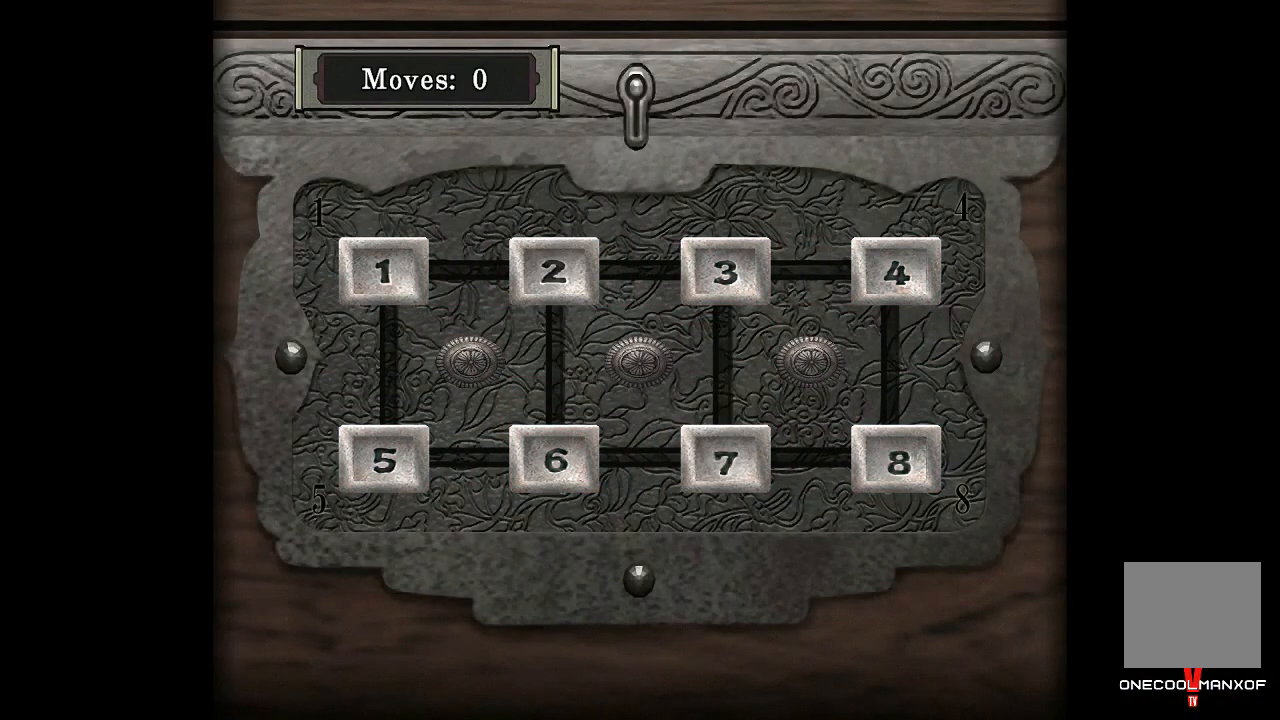
{"buttons": [], "left_stick": "center", "right_stick": "center", "events": [[133, "CROSS", "down"], [167, "CROSS", "up"], [233, "CROSS", "down"], [300, "CROSS", "up"], [333, "CROSS", "down"], [400, "CROSS", "up"], [467, "CROSS", "down"], [500, "CROSS", "up"]]}
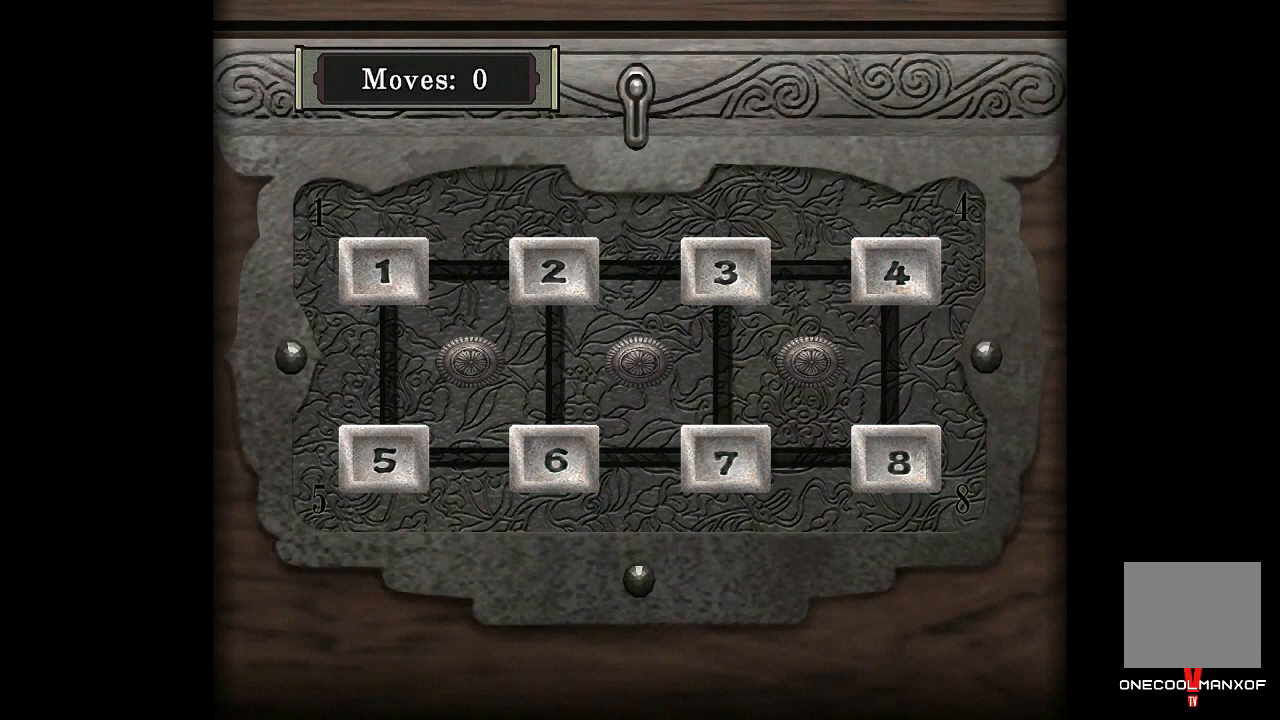
{"buttons": ["CROSS"], "left_stick": "center", "right_stick": "center", "events": [[67, "CROSS", "down"], [133, "CROSS", "up"], [167, "CROSS", "down"], [233, "CROSS", "up"], [300, "CROSS", "down"], [333, "CROSS", "up"], [400, "CROSS", "down"], [433, "CROSS", "up"], [500, "CROSS", "down"]]}
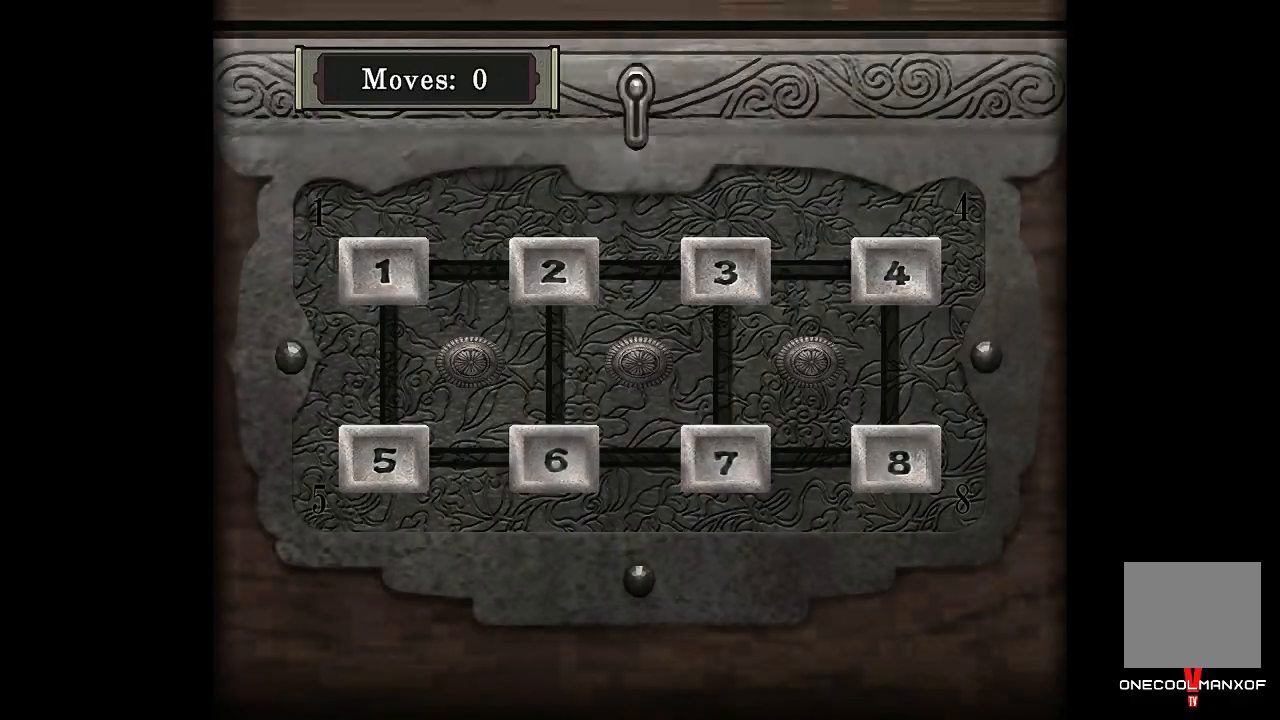
{"buttons": [], "left_stick": "center", "right_stick": "right", "events": [[33, "CROSS", "up"], [100, "CROSS", "down"], [167, "CROSS", "up"], [200, "CROSS", "down"], [367, "CROSS", "up"], [433, "CROSS", "down"], [467, "CROSS", "up"], [467, "right_stick", "right"]]}
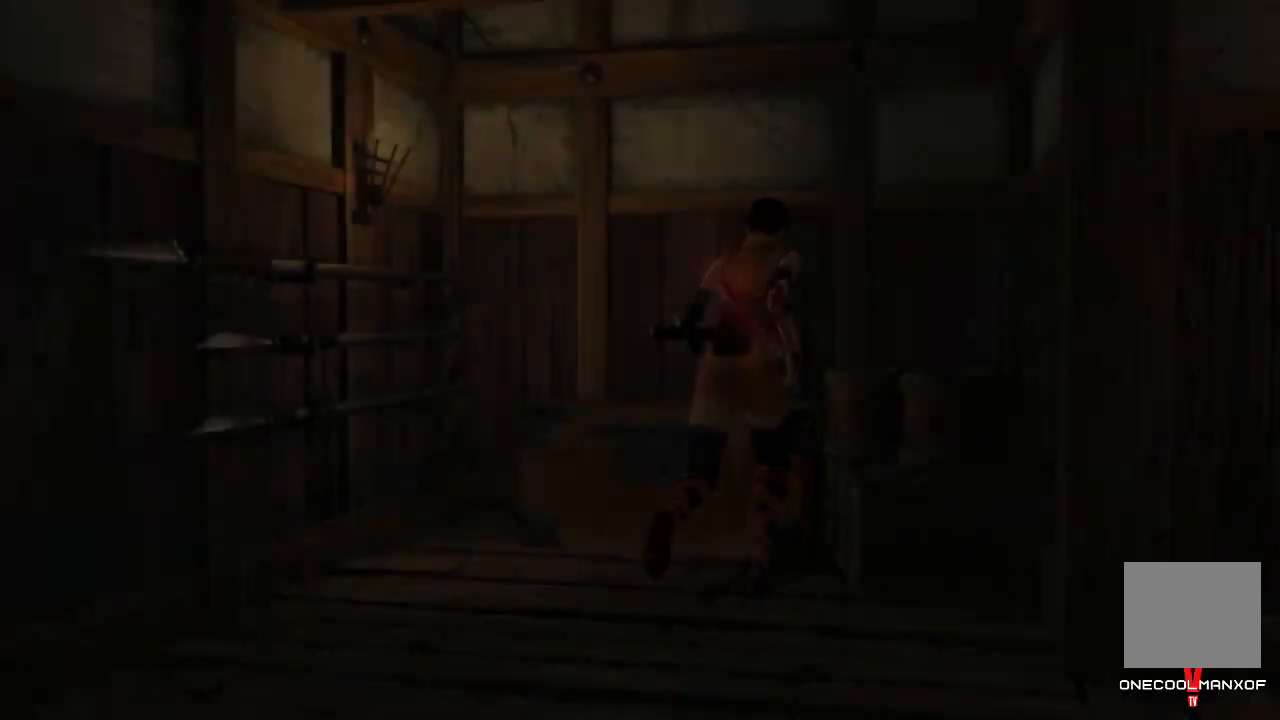
{"buttons": ["CROSS"], "left_stick": "center", "right_stick": "center", "events": [[33, "CROSS", "down"], [67, "right_stick", "center"], [100, "CROSS", "up"], [133, "CROSS", "down"], [200, "CROSS", "up"], [267, "CROSS", "down"], [300, "CROSS", "up"], [367, "CROSS", "down"], [400, "CROSS", "up"], [467, "CROSS", "down"]]}
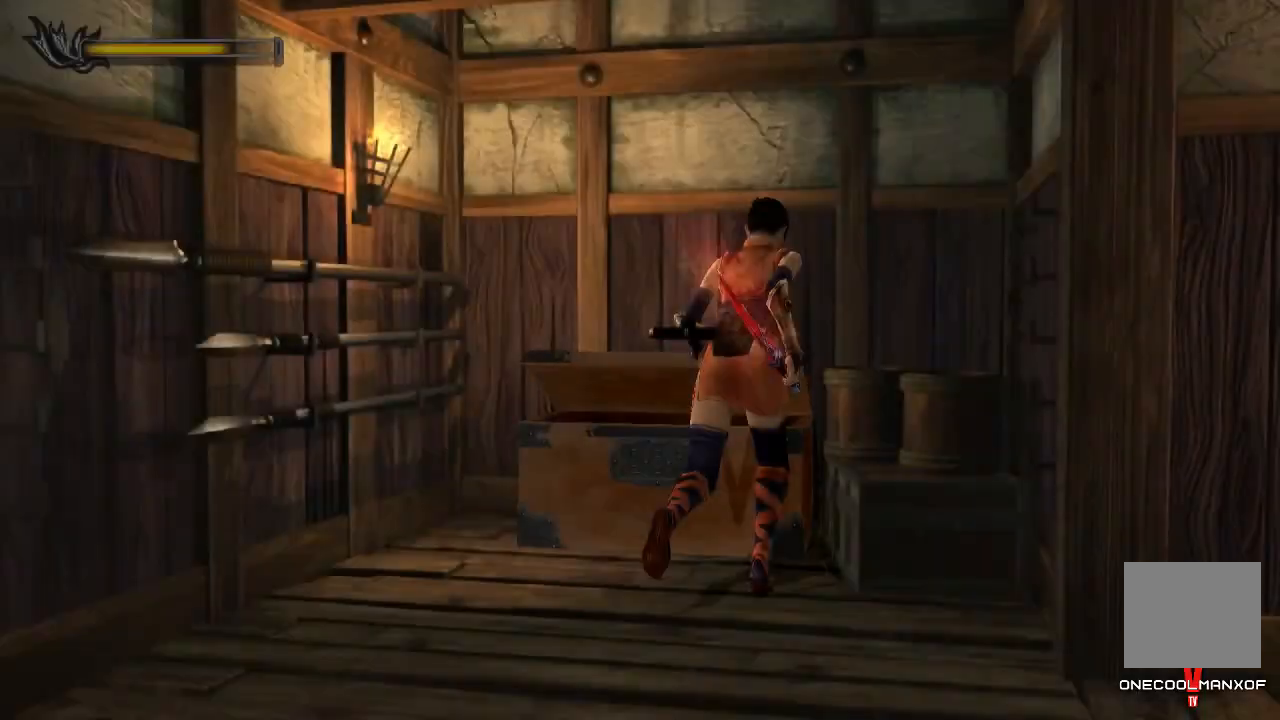
{"buttons": ["CROSS"], "left_stick": "center", "right_stick": "center", "events": [[33, "CROSS", "up"], [67, "CROSS", "down"], [133, "CROSS", "up"], [200, "CROSS", "down"], [233, "CROSS", "up"], [300, "CROSS", "down"], [333, "CROSS", "up"], [400, "CROSS", "down"], [467, "CROSS", "up"], [500, "CROSS", "down"]]}
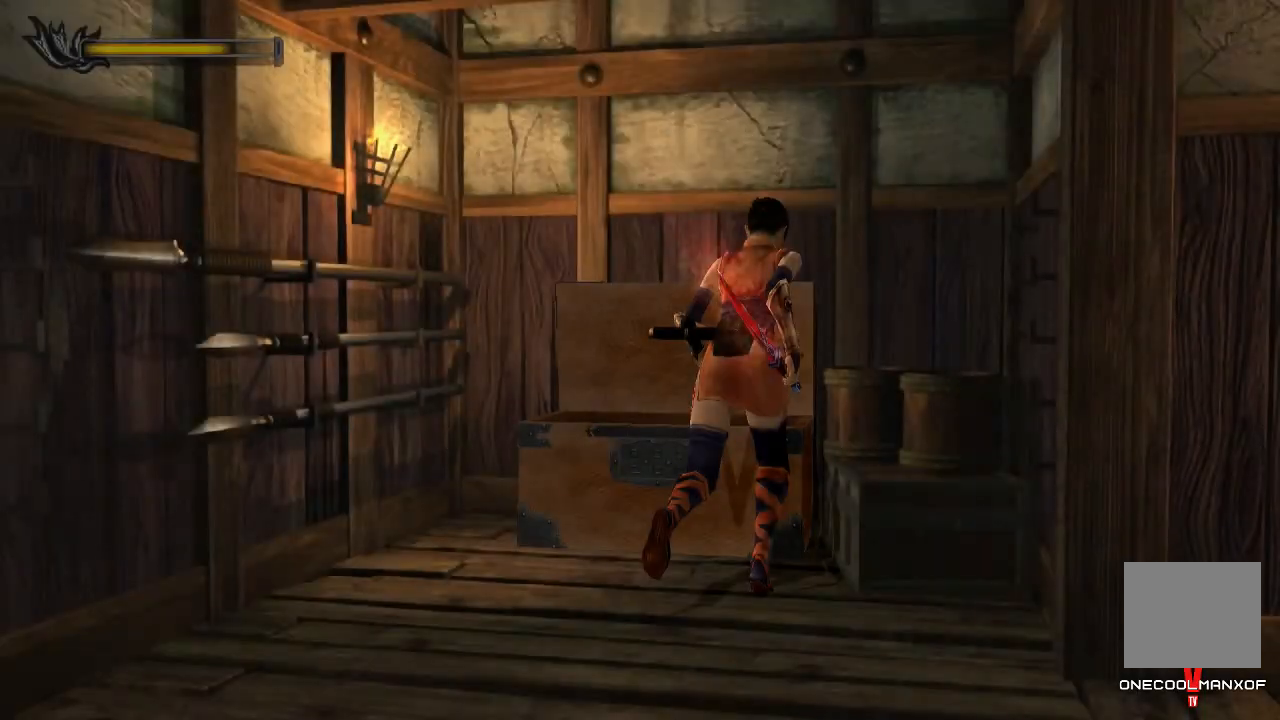
{"buttons": [], "left_stick": "center", "right_stick": "center", "events": [[67, "CROSS", "up"], [133, "CROSS", "down"], [167, "CROSS", "up"], [233, "CROSS", "down"], [267, "CROSS", "up"], [333, "CROSS", "down"], [367, "CROSS", "up"], [433, "CROSS", "down"], [500, "CROSS", "up"]]}
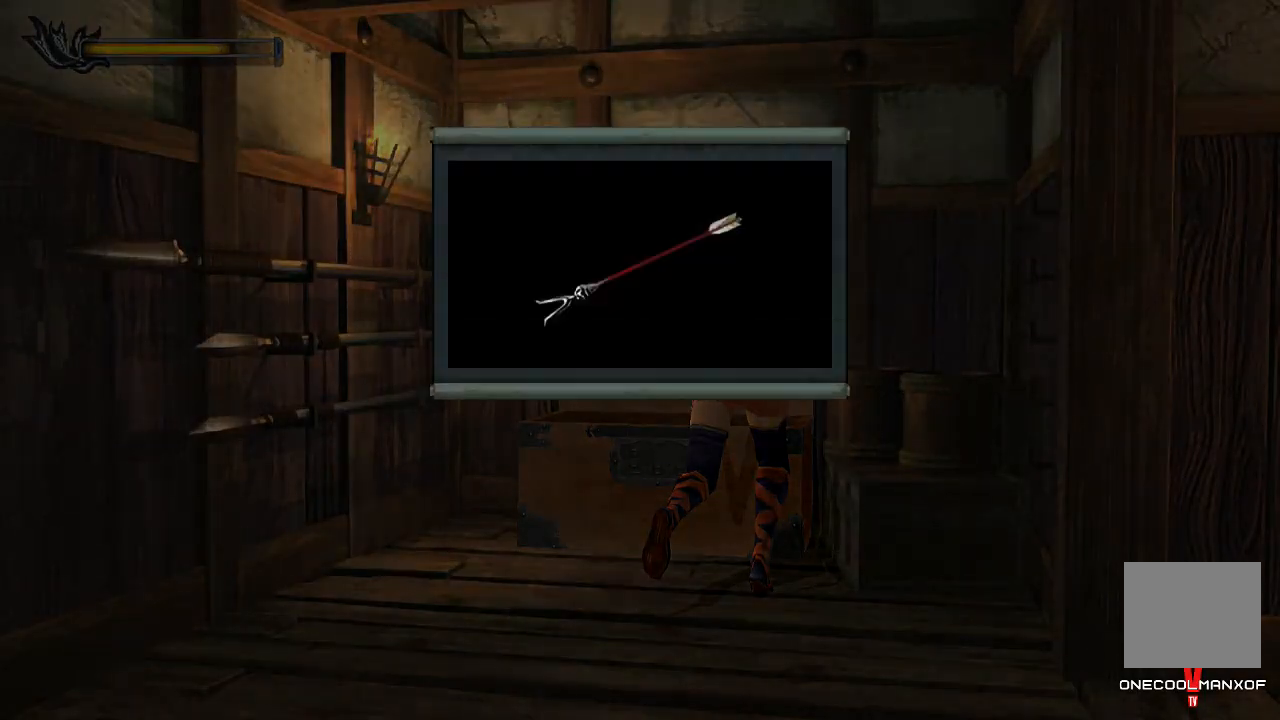
{"buttons": [], "left_stick": "down-right", "right_stick": "center", "events": [[33, "CROSS", "down"], [100, "CROSS", "up"], [133, "CROSS", "down"], [167, "CROSS", "up"], [367, "left_stick", "down-right"]]}
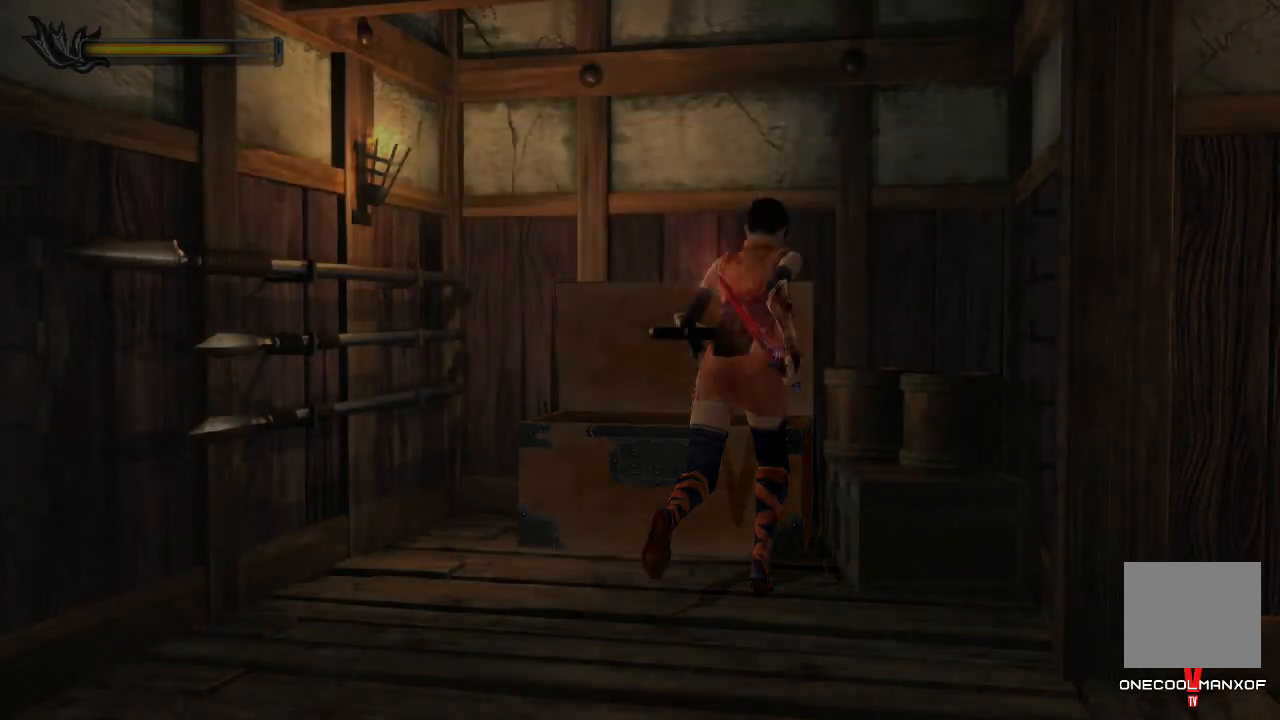
{"buttons": [], "left_stick": "down-right", "right_stick": "center", "events": []}
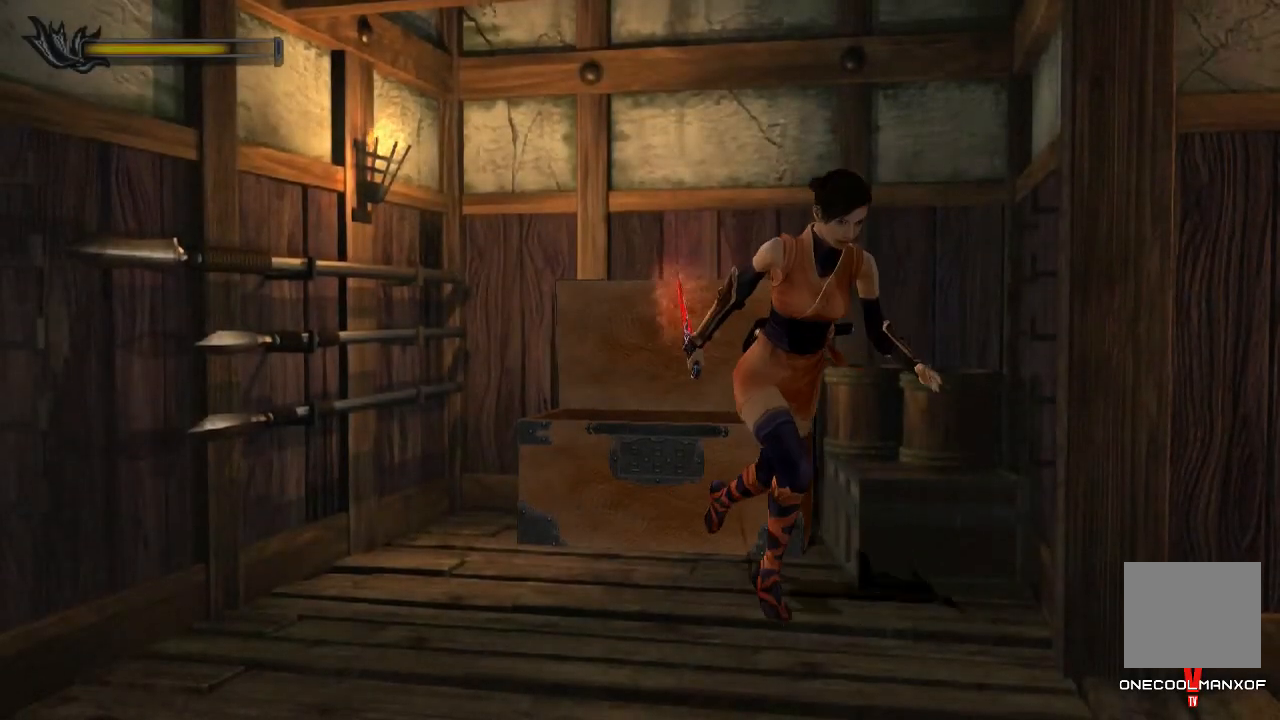
{"buttons": [], "left_stick": "down-right", "right_stick": "center", "events": []}
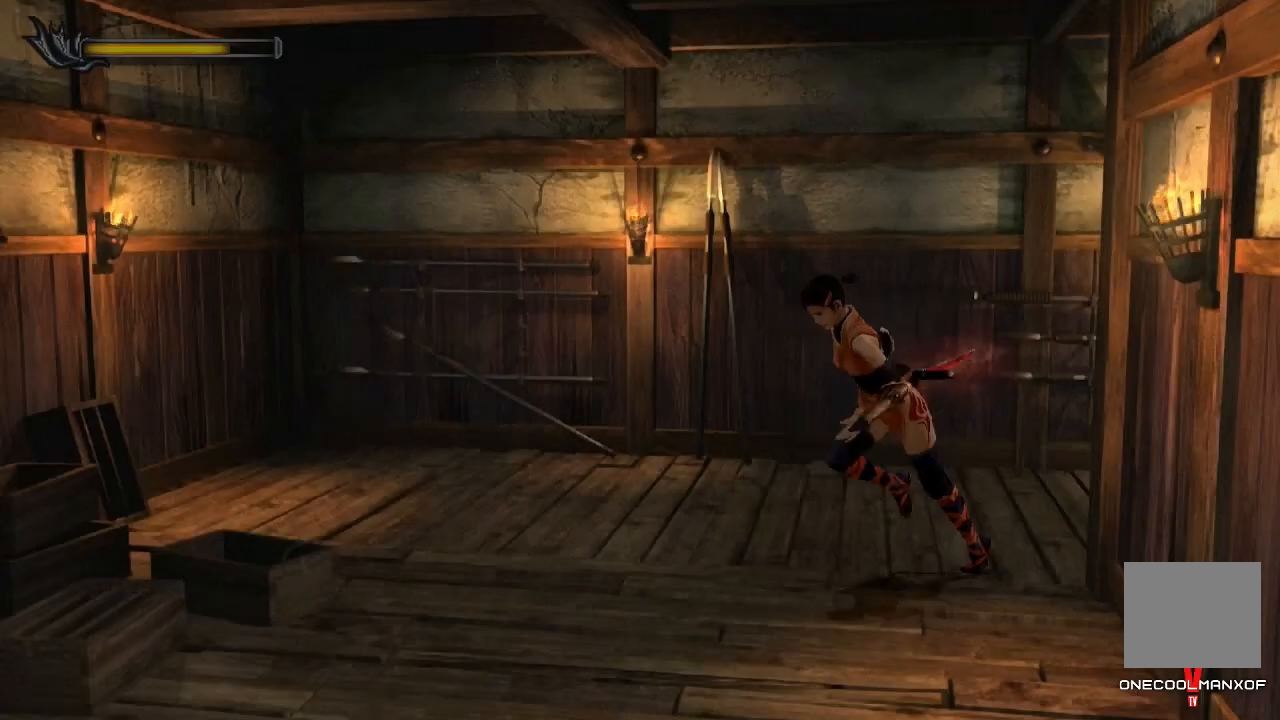
{"buttons": [], "left_stick": "down", "right_stick": "center", "events": [[33, "left_stick", "center"], [100, "left_stick", "down-right"], [267, "left_stick", "down"]]}
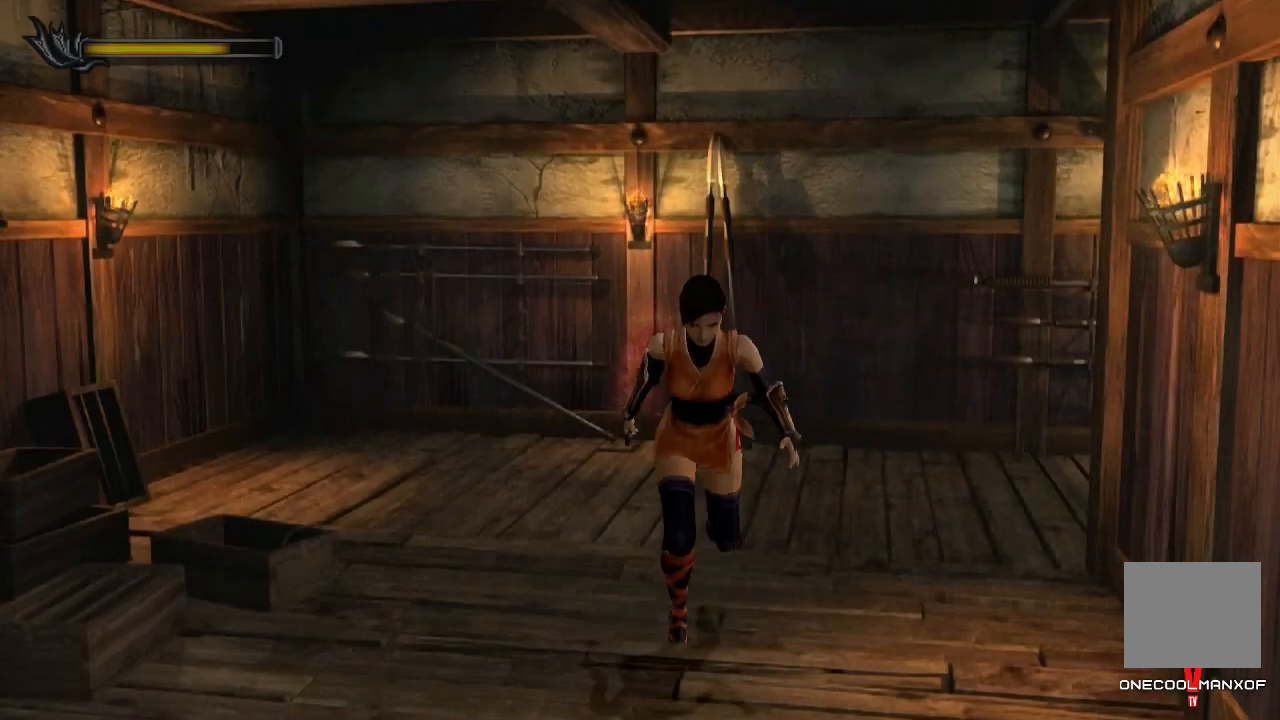
{"buttons": [], "left_stick": "down", "right_stick": "center", "events": []}
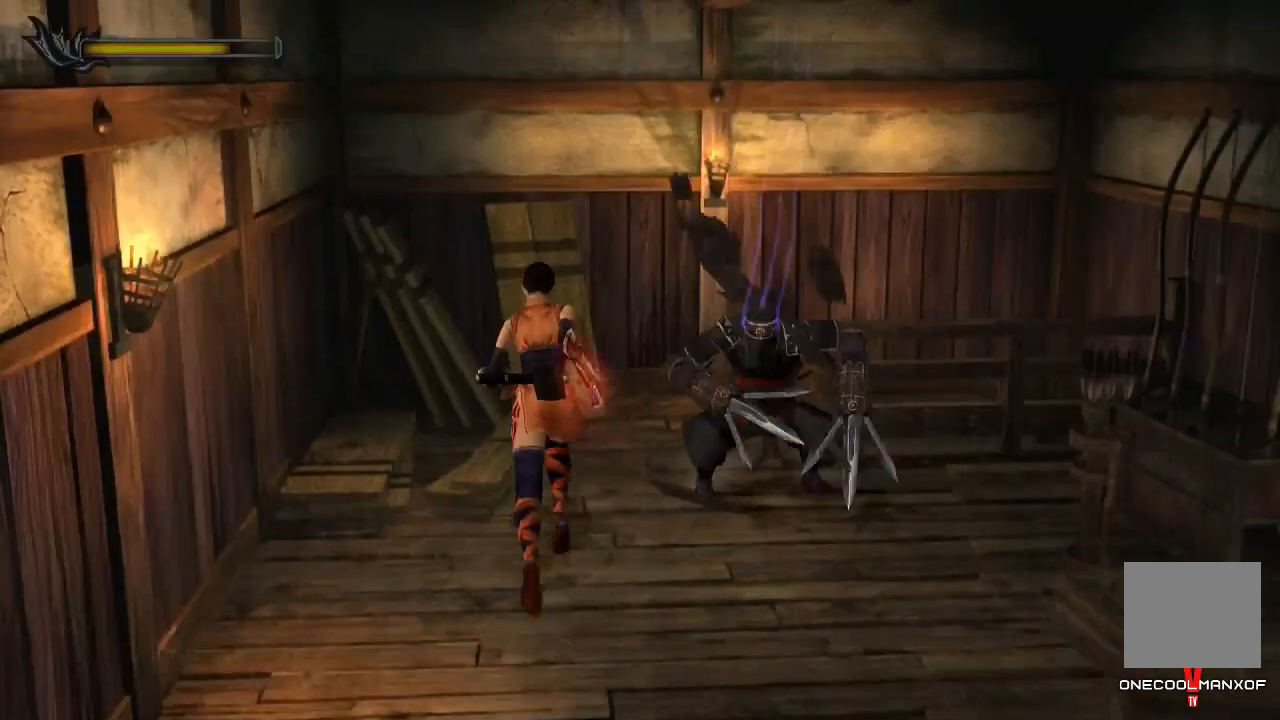
{"buttons": [], "left_stick": "up-right", "right_stick": "center", "events": [[67, "left_stick", "up-right"], [133, "CROSS", "down"], [200, "CROSS", "up"], [300, "CROSS", "down"], [367, "CROSS", "up"], [433, "CROSS", "down"], [500, "CROSS", "up"]]}
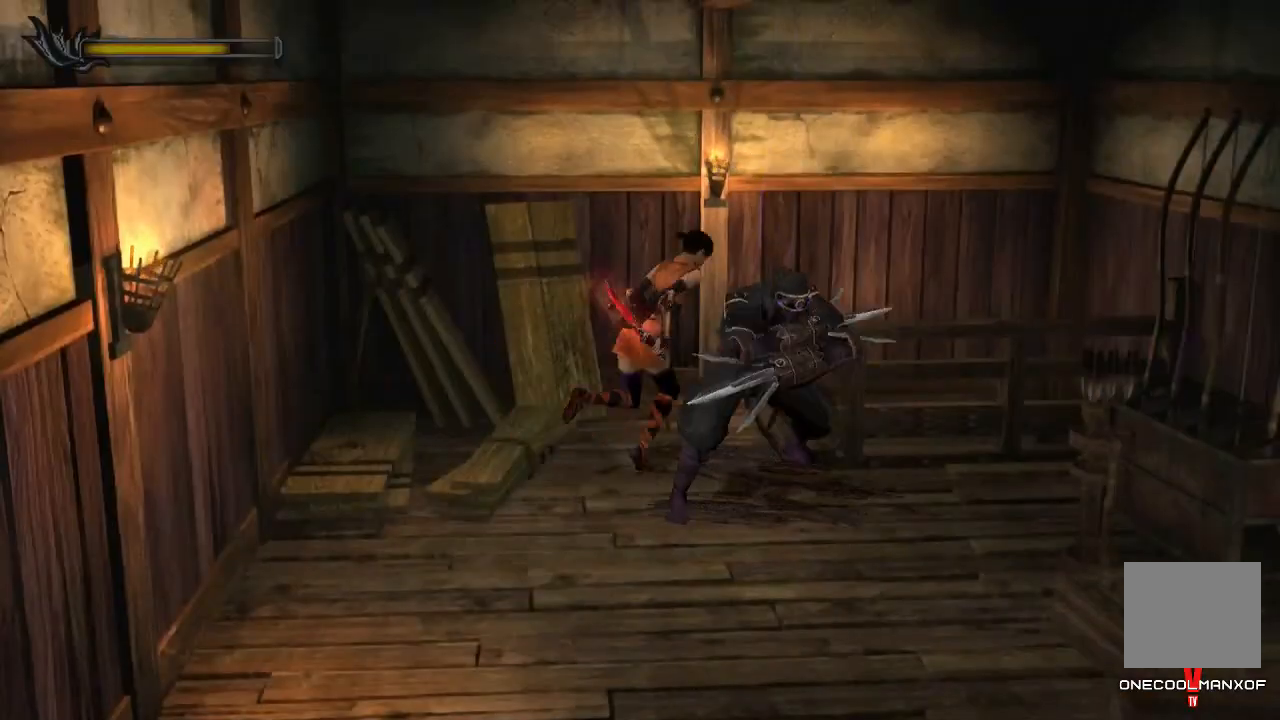
{"buttons": [], "left_stick": "up-right", "right_stick": "center", "events": [[67, "CROSS", "down"], [100, "CROSS", "up"], [167, "CROSS", "down"], [200, "CROSS", "up"], [267, "CROSS", "down"], [300, "CROSS", "up"], [367, "CROSS", "down"], [433, "CROSS", "up"], [467, "CROSS", "down"], [500, "CROSS", "up"]]}
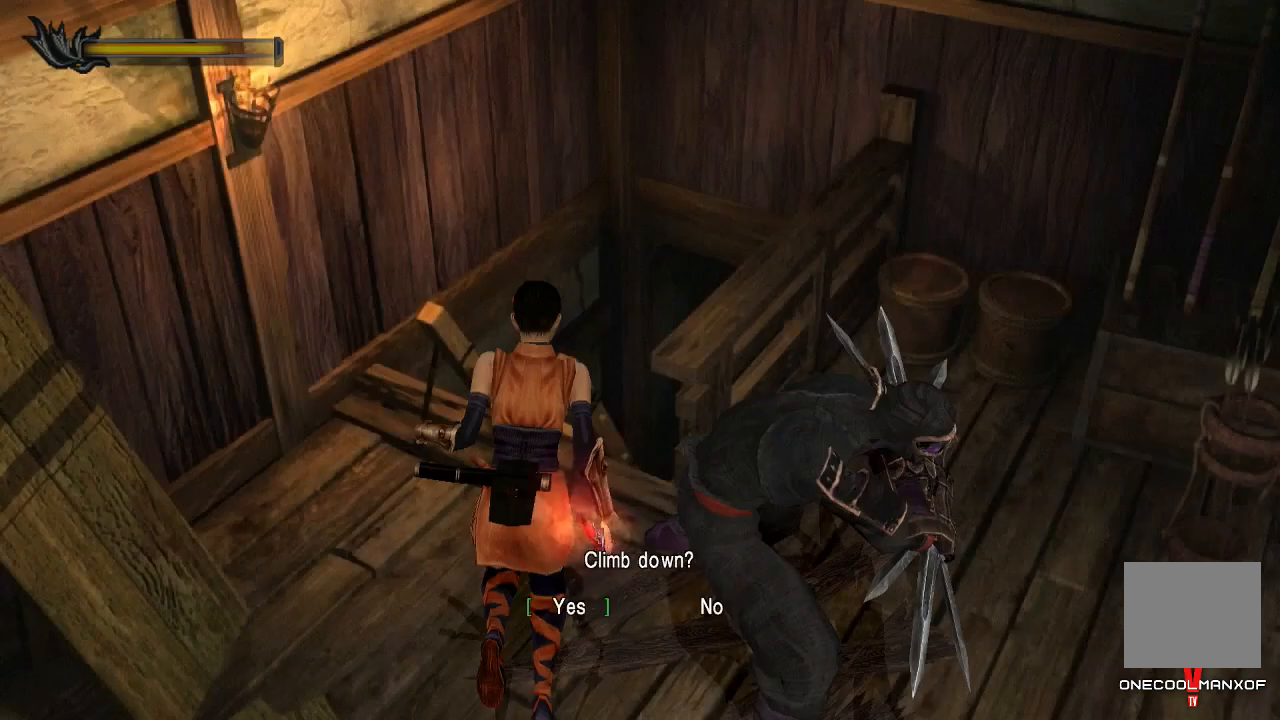
{"buttons": [], "left_stick": "center", "right_stick": "center", "events": [[67, "CROSS", "down"], [133, "CROSS", "up"], [333, "left_stick", "center"]]}
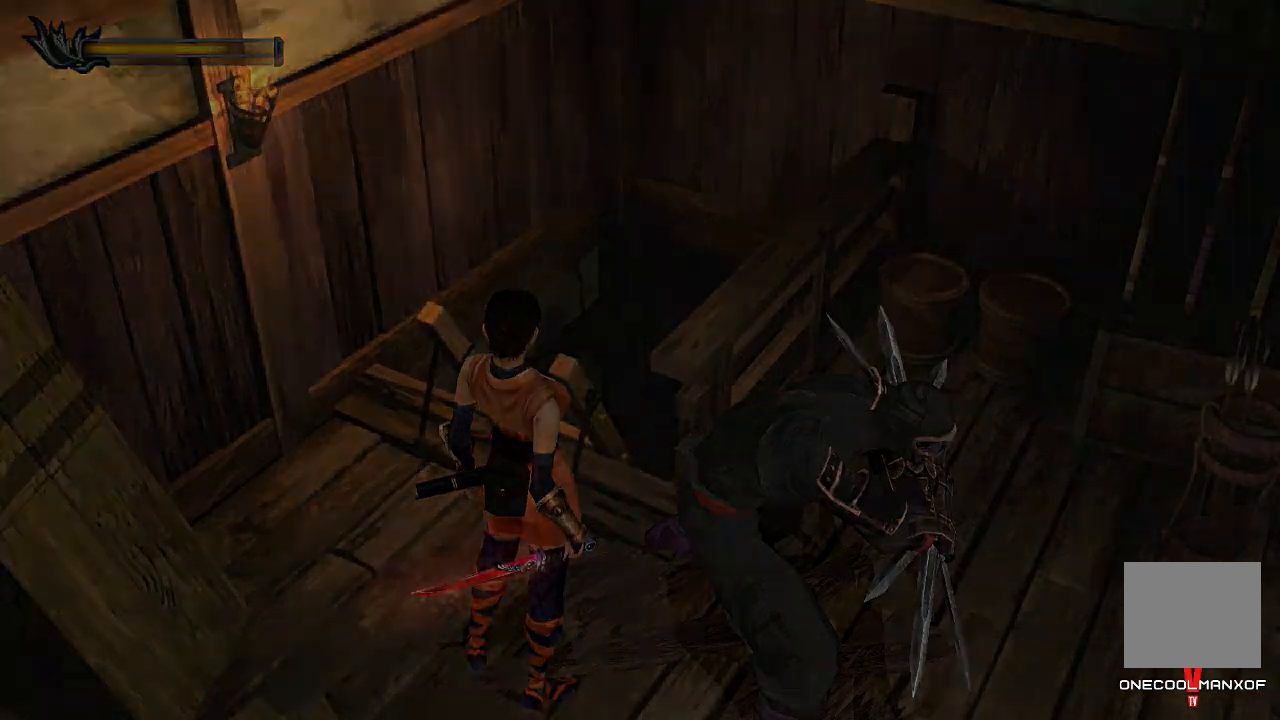
{"buttons": [], "left_stick": "center", "right_stick": "center", "events": []}
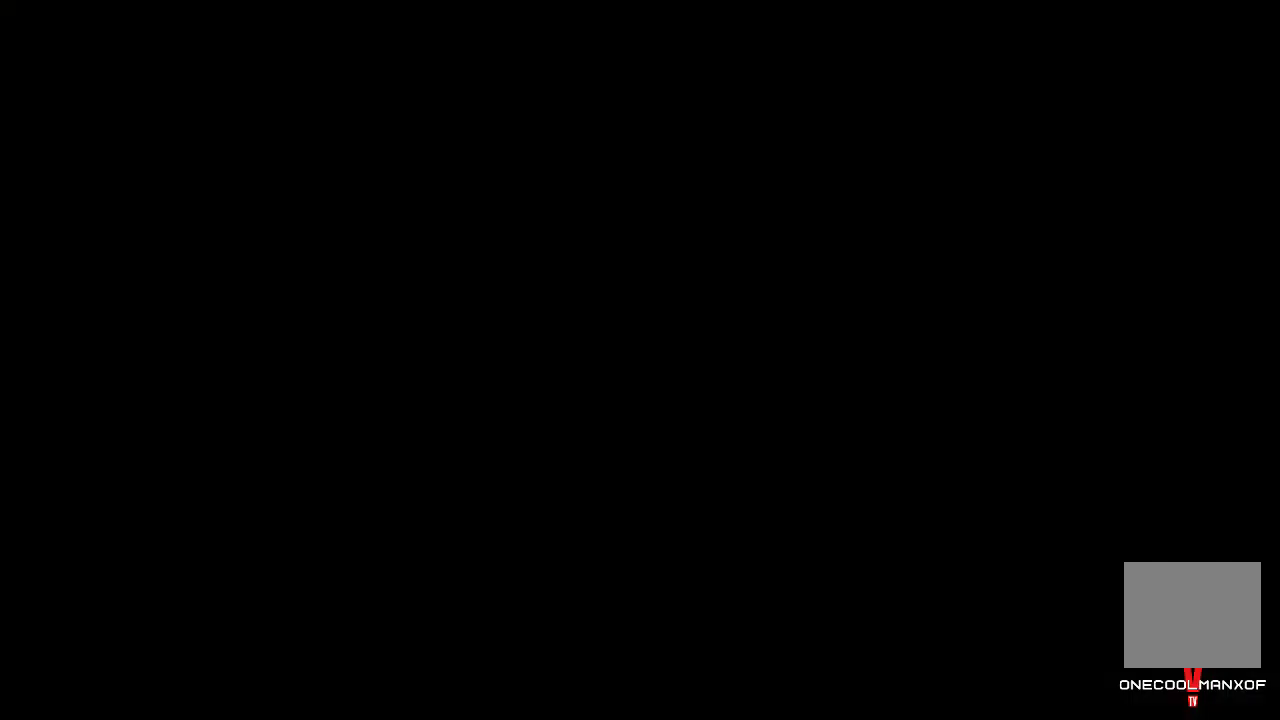
{"buttons": [], "left_stick": "down", "right_stick": "center", "events": [[100, "left_stick", "down"]]}
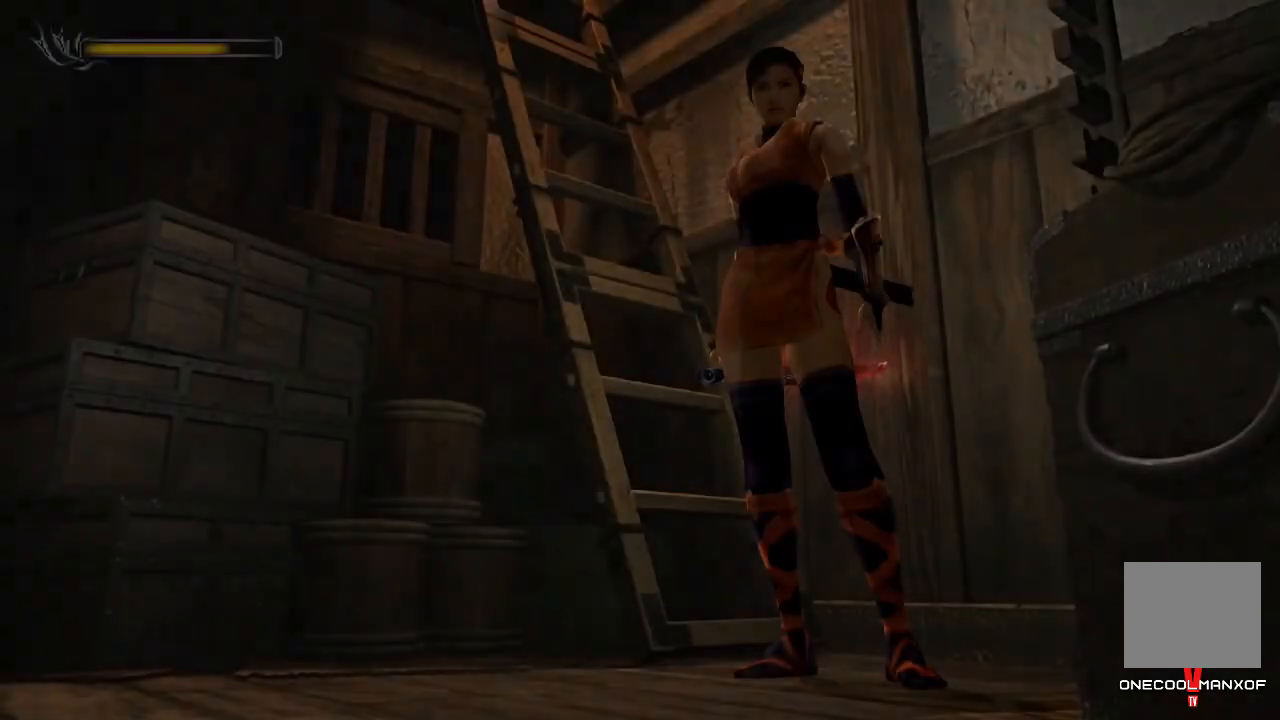
{"buttons": [], "left_stick": "down", "right_stick": "center", "events": []}
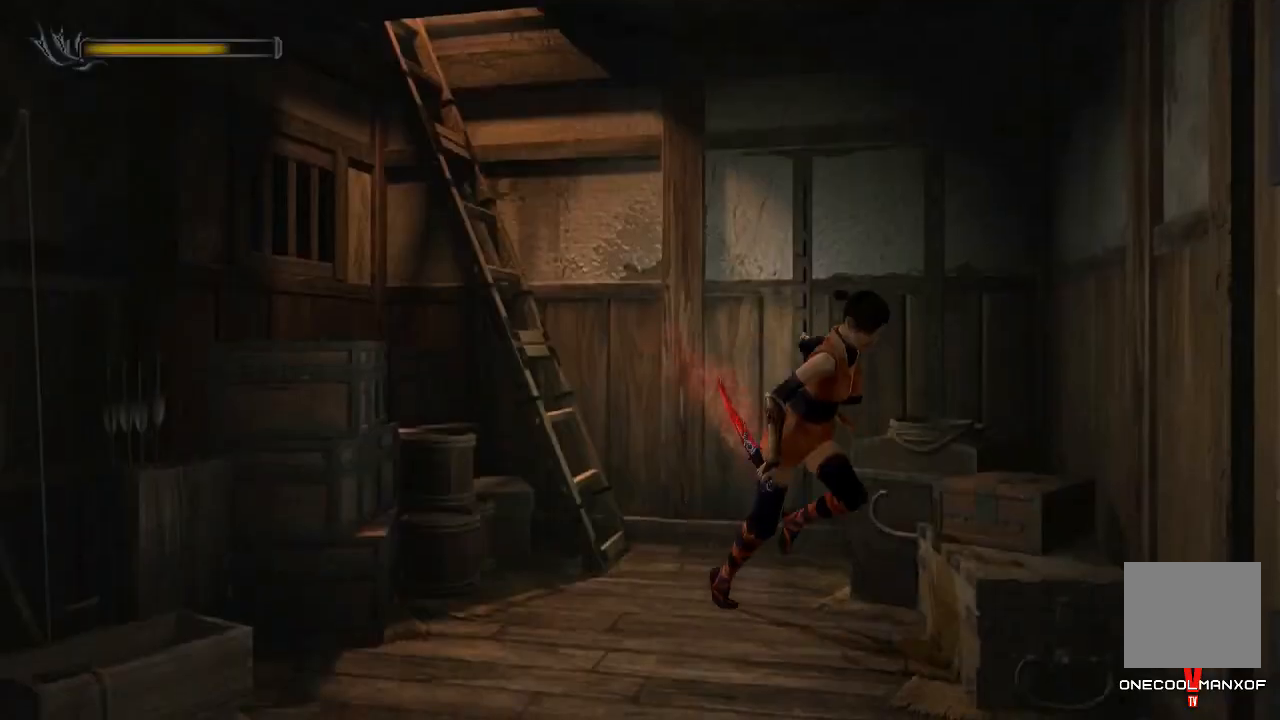
{"buttons": [], "left_stick": "down", "right_stick": "center", "events": [[333, "CROSS", "down"], [400, "CROSS", "up"], [433, "CROSS", "down"], [500, "CROSS", "up"]]}
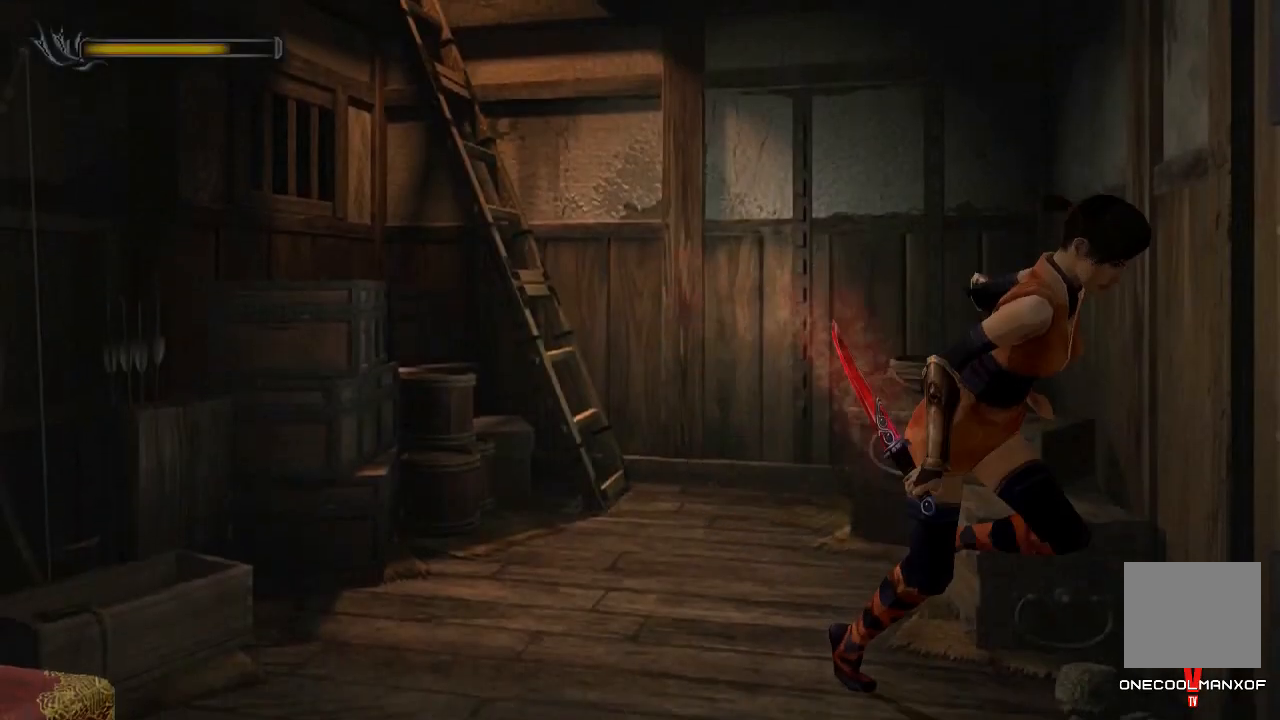
{"buttons": [], "left_stick": "center", "right_stick": "center", "events": [[67, "CROSS", "down"], [100, "CROSS", "up"], [133, "CROSS", "down"], [167, "left_stick", "center"], [200, "CROSS", "up"], [233, "CROSS", "down"], [300, "CROSS", "up"], [333, "CROSS", "down"], [400, "CROSS", "up"]]}
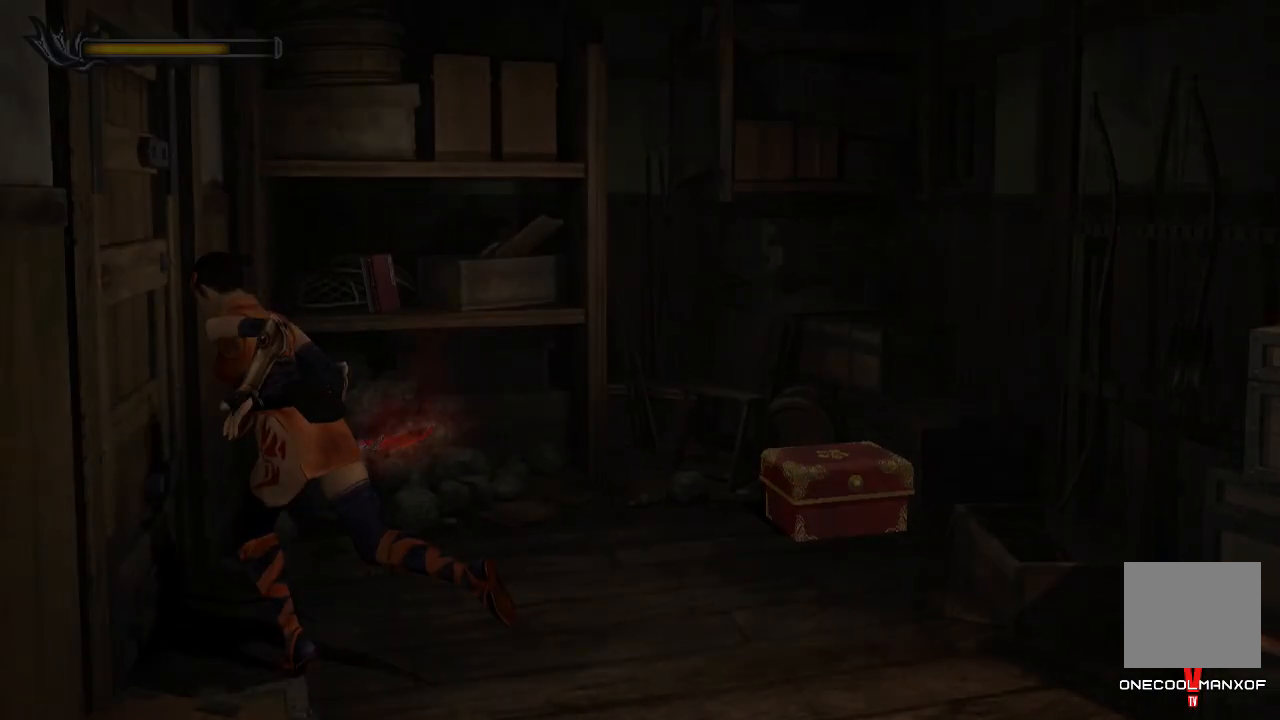
{"buttons": [], "left_stick": "center", "right_stick": "center", "events": []}
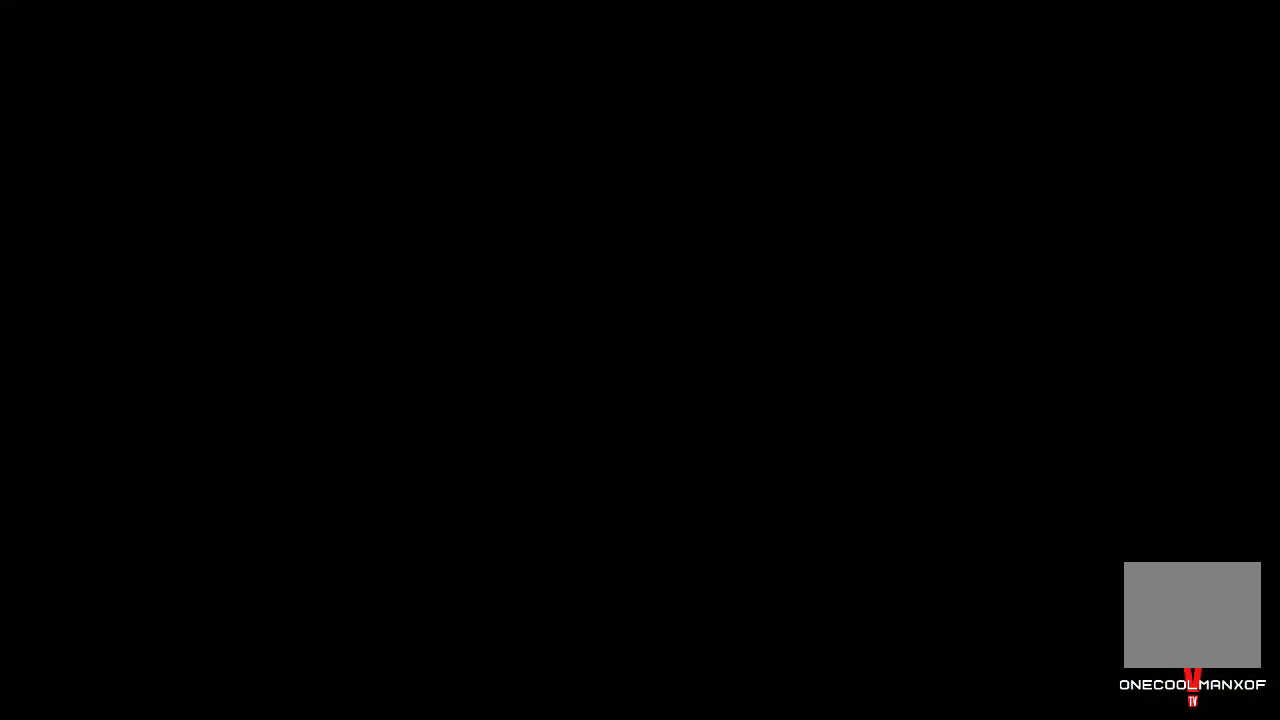
{"buttons": [], "left_stick": "down", "right_stick": "center", "events": [[400, "left_stick", "down"]]}
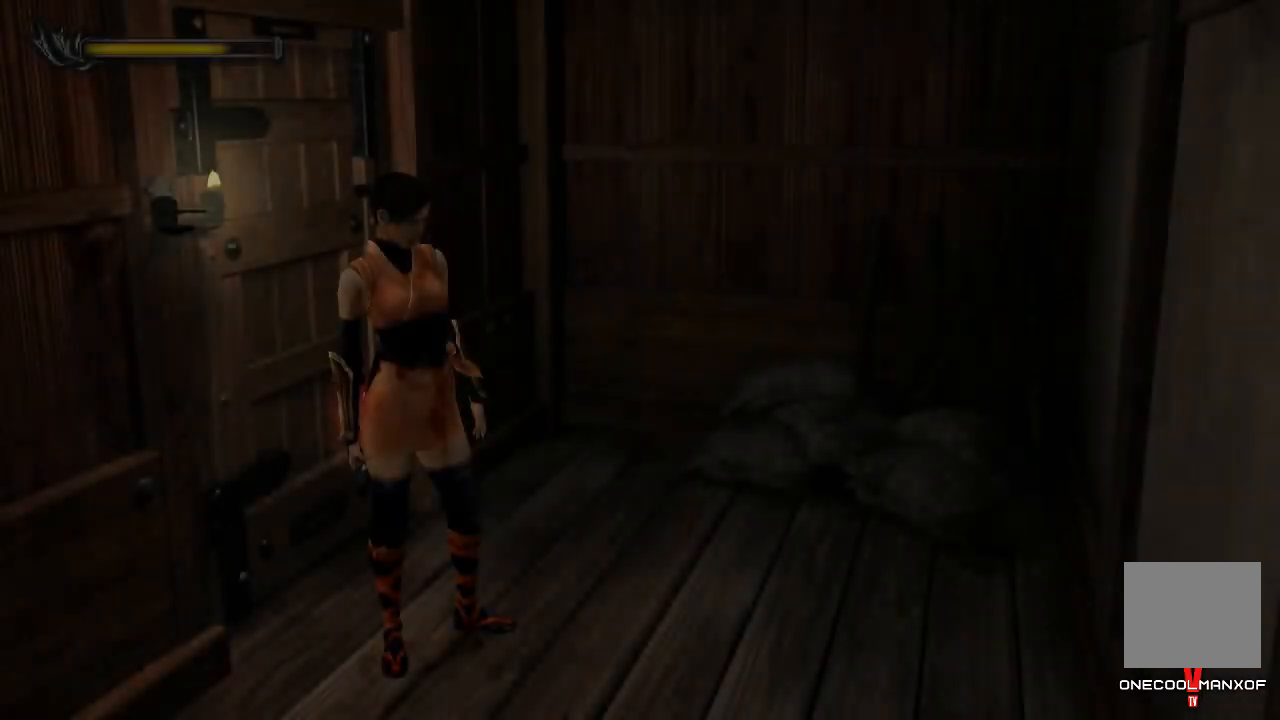
{"buttons": [], "left_stick": "down", "right_stick": "center", "events": []}
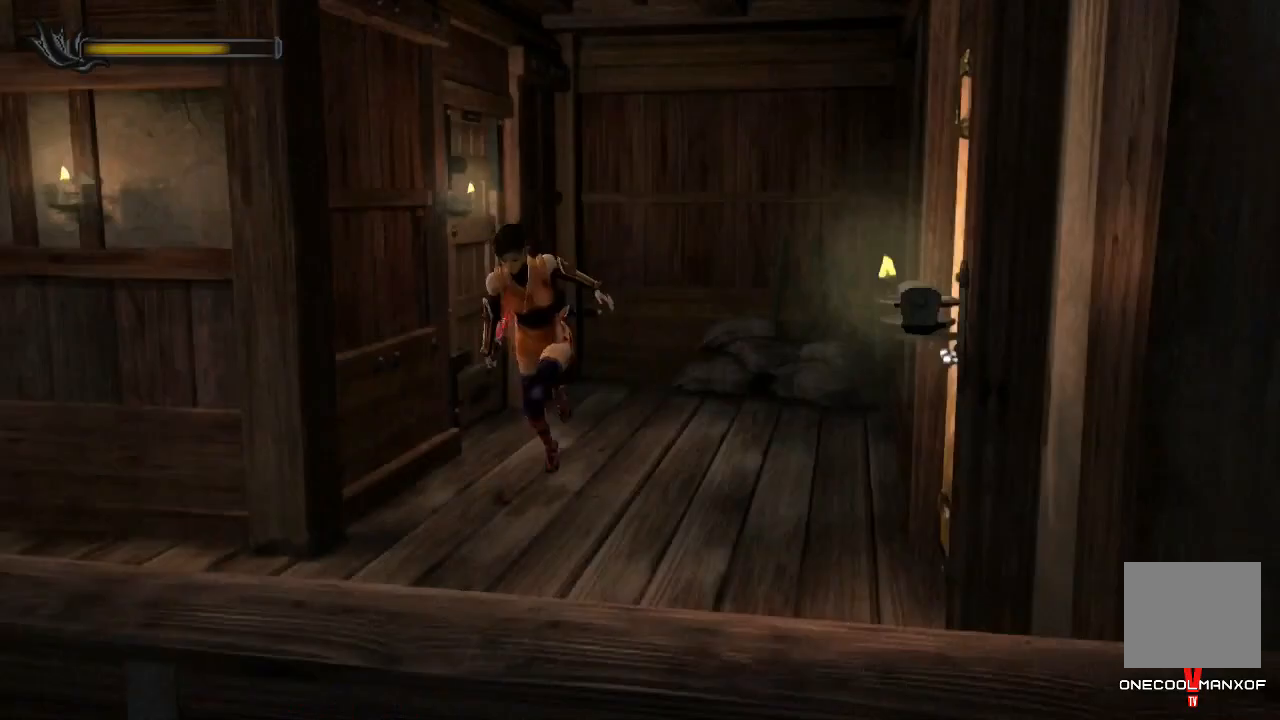
{"buttons": [], "left_stick": "up", "right_stick": "center", "events": [[133, "left_stick", "down-right"], [300, "CROSS", "down"], [367, "CROSS", "up"], [400, "CROSS", "down"], [433, "CROSS", "up"], [500, "left_stick", "up"]]}
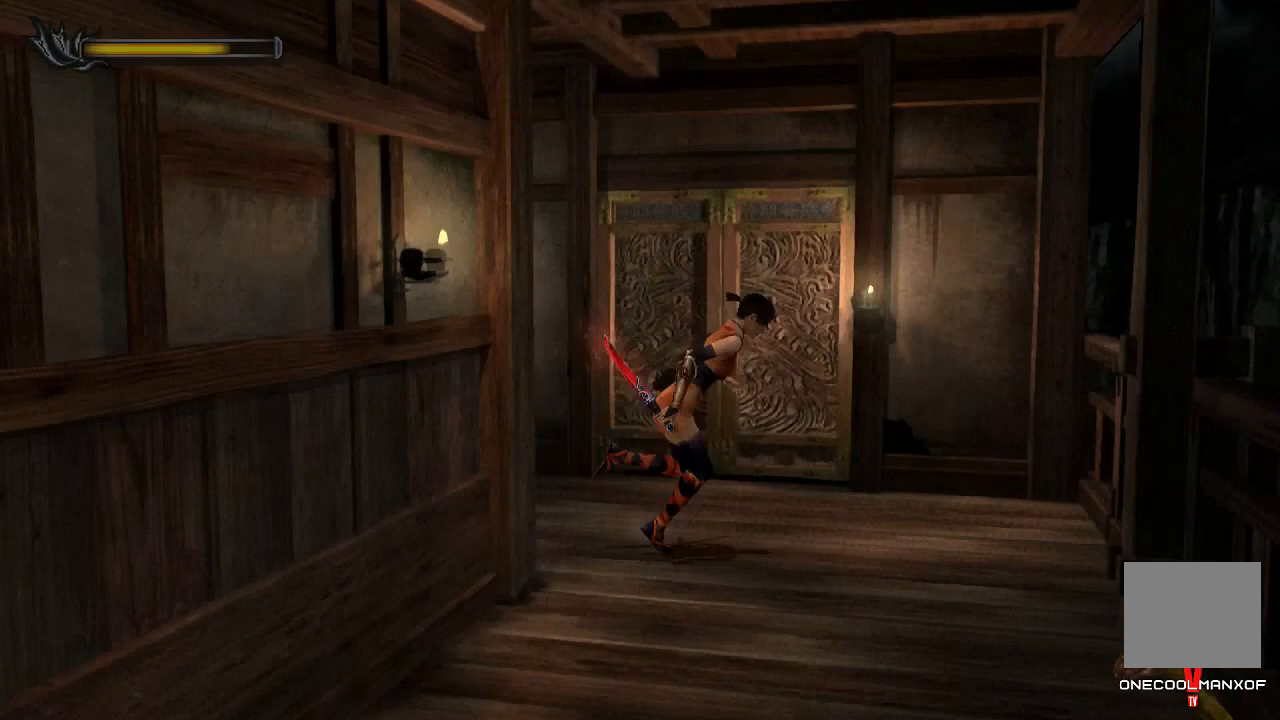
{"buttons": [], "left_stick": "up", "right_stick": "center", "events": [[33, "CROSS", "down"], [67, "CROSS", "up"], [133, "CROSS", "down"], [167, "CROSS", "up"], [233, "CROSS", "down"], [267, "CROSS", "up"], [333, "CROSS", "down"], [367, "CROSS", "up"], [433, "CROSS", "down"], [467, "CROSS", "up"]]}
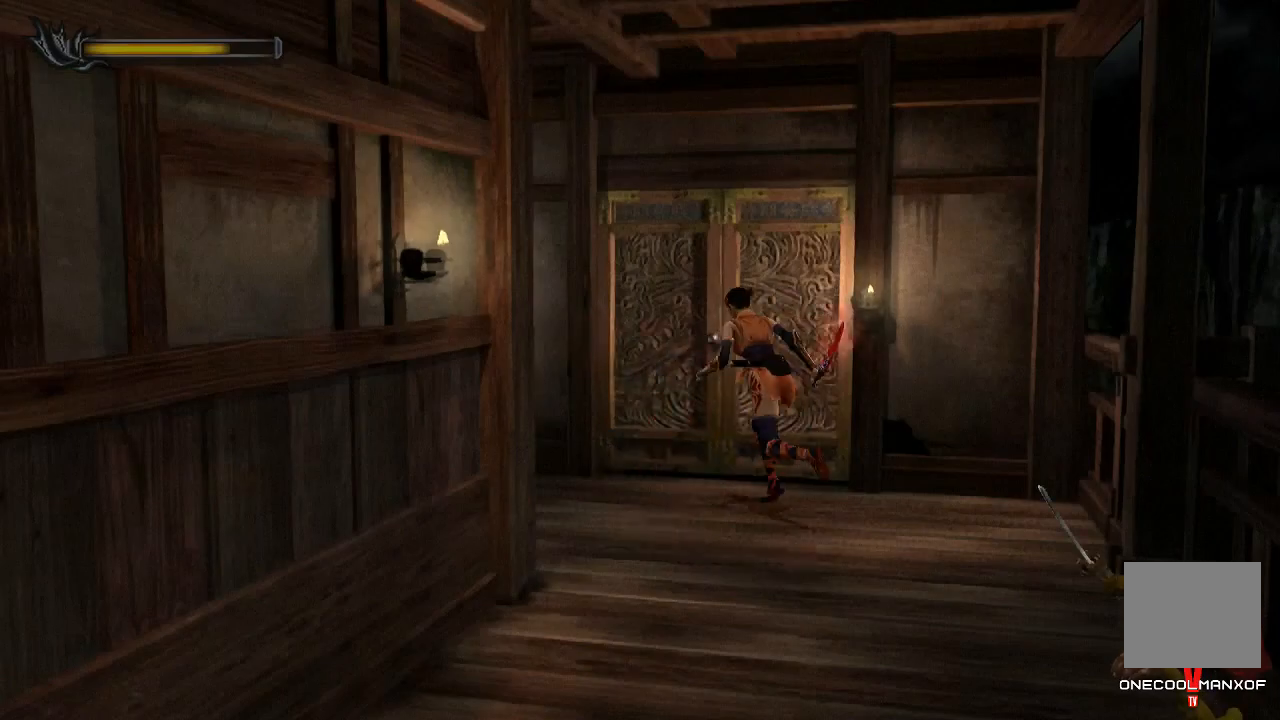
{"buttons": [], "left_stick": "up", "right_stick": "center", "events": [[33, "CROSS", "down"], [67, "CROSS", "up"], [100, "CROSS", "down"], [167, "CROSS", "up"]]}